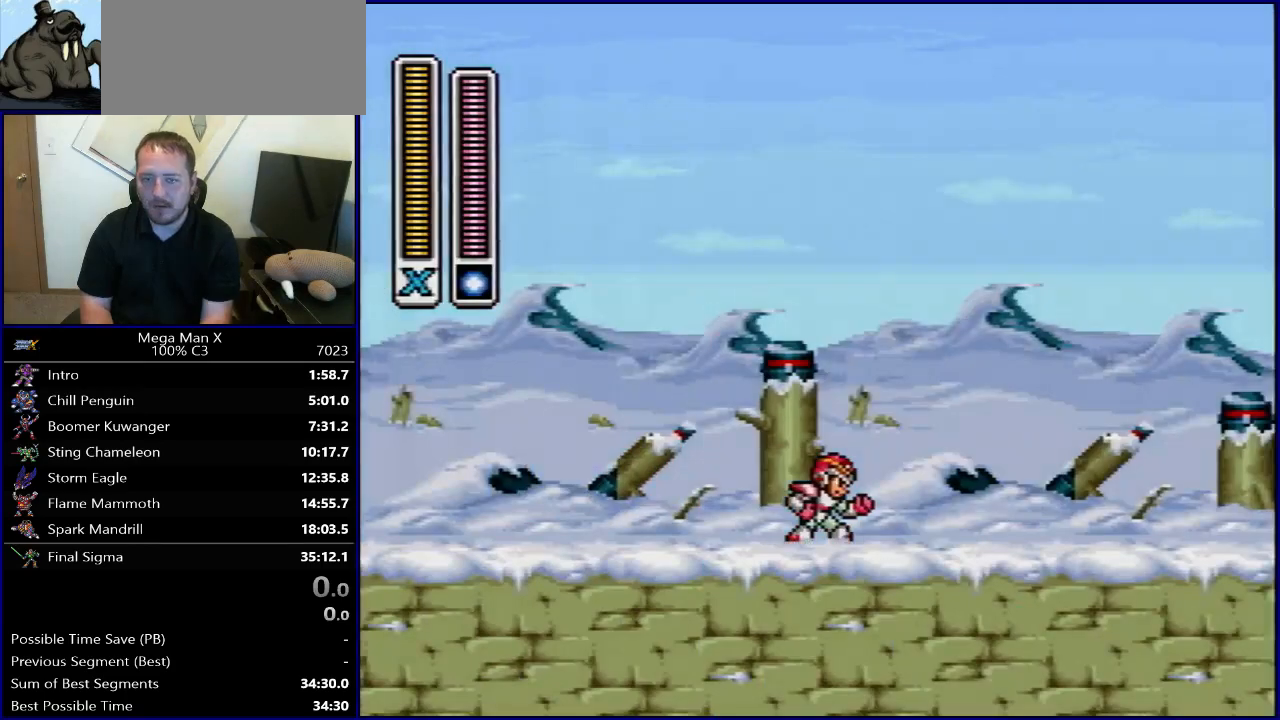
Gameplay with a controller (Nintendo layout); each line is a JSON object with the inputs held at the frame after it. "events" lists button and stick changes between this image and that frame as [ms after this image, input, new state], when the widget could be followed in between. Not read: L3 R3.
{"buttons": [], "events": []}
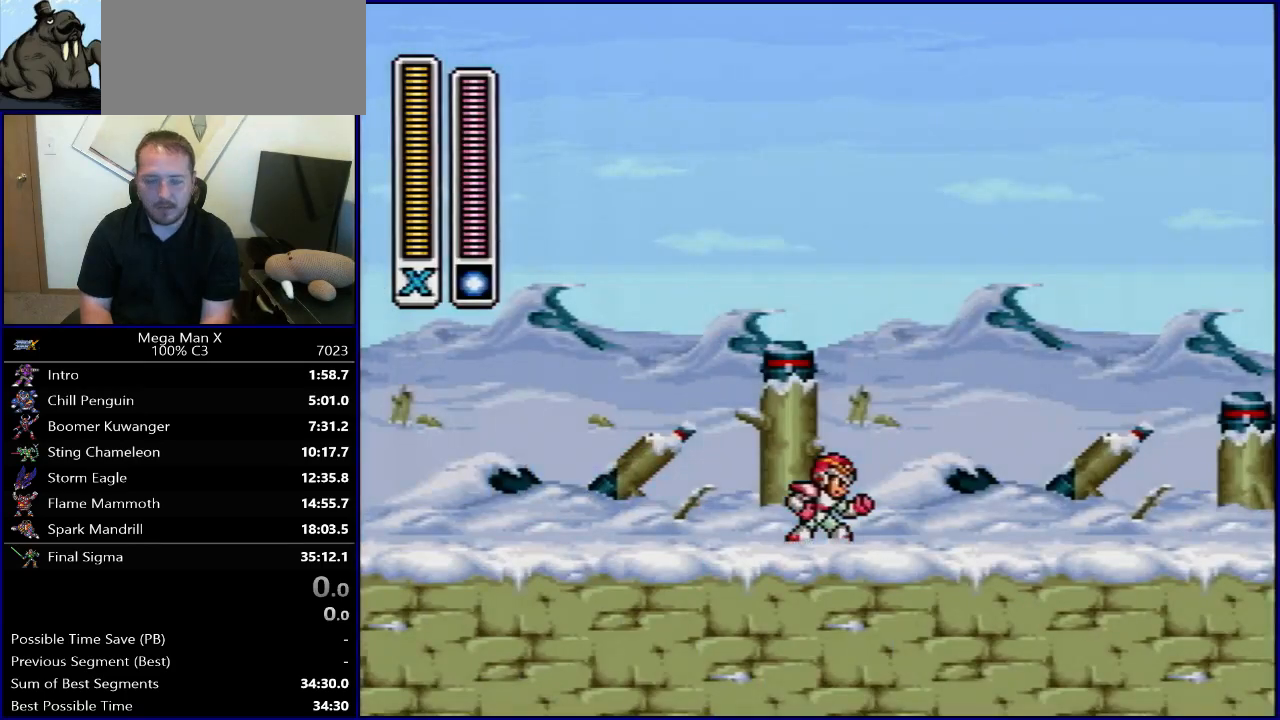
{"buttons": [], "events": []}
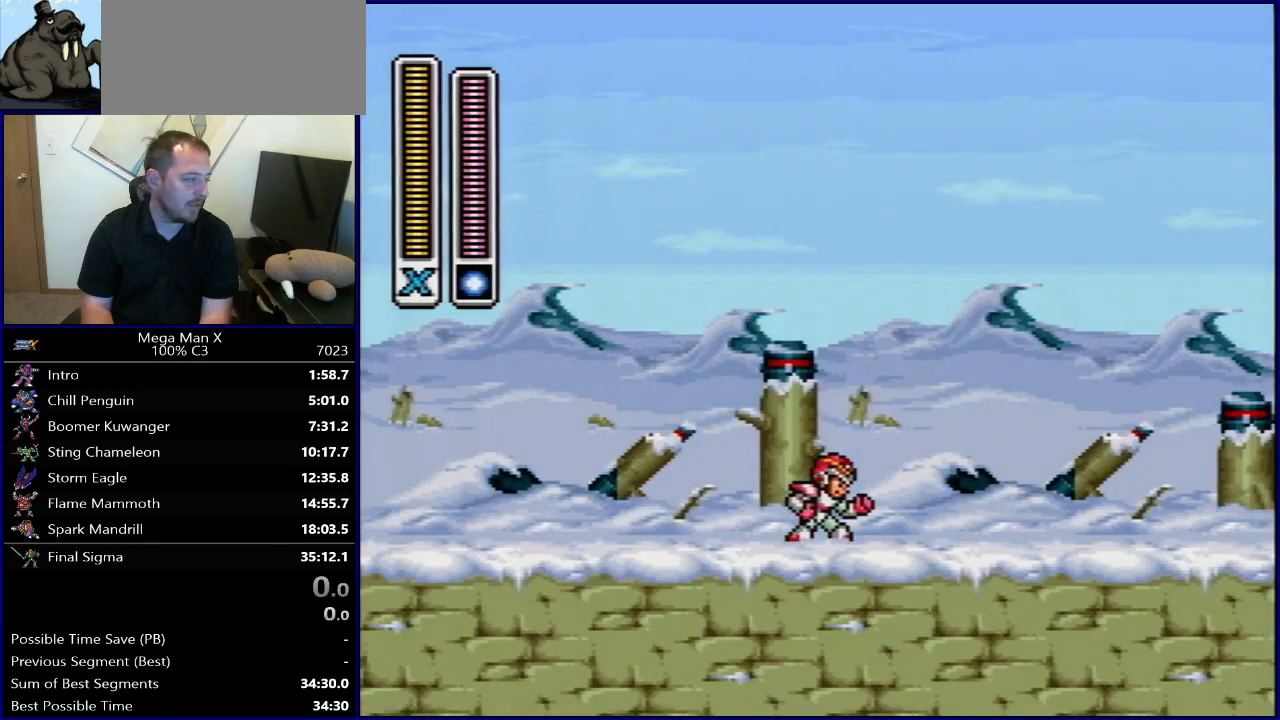
{"buttons": ["B", "Y", "R1", "DPAD_RIGHT"], "events": [[50, "DPAD_RIGHT", "down"], [50, "R1", "down"], [67, "B", "down"], [400, "Y", "down"]]}
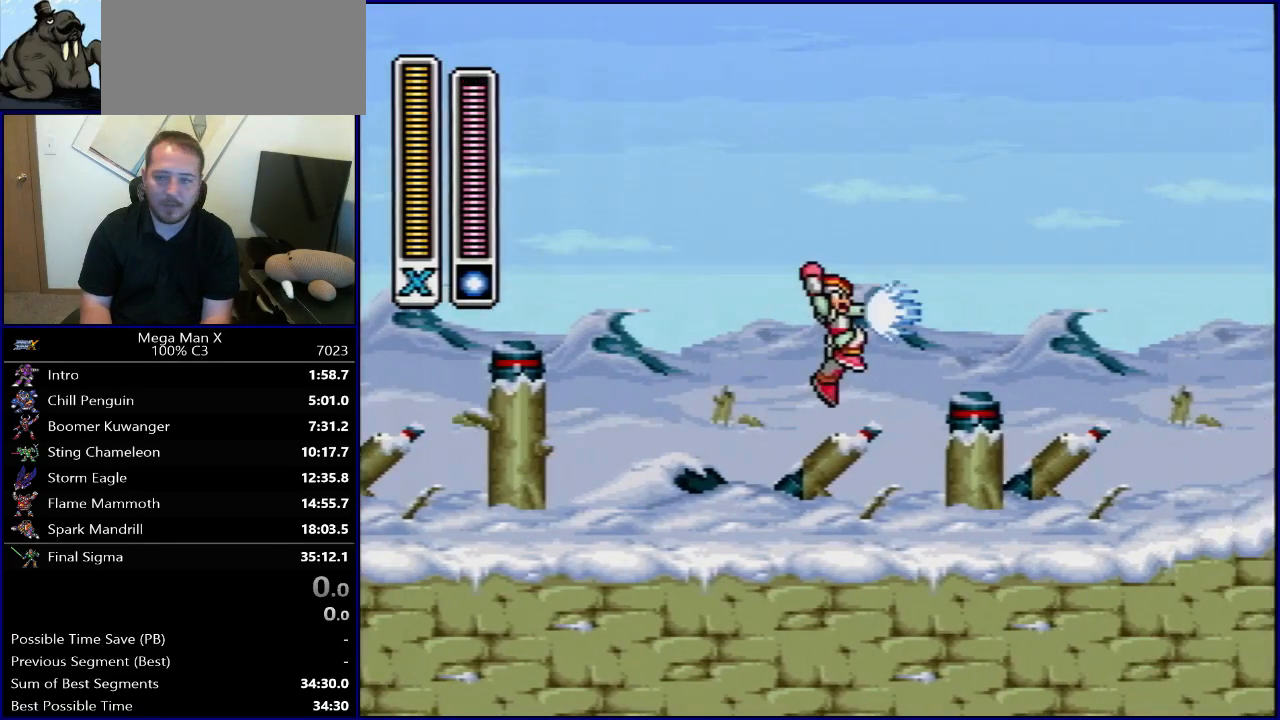
{"buttons": ["R1", "DPAD_RIGHT"], "events": [[100, "B", "up"], [100, "R1", "up"], [117, "Y", "up"], [367, "R1", "down"]]}
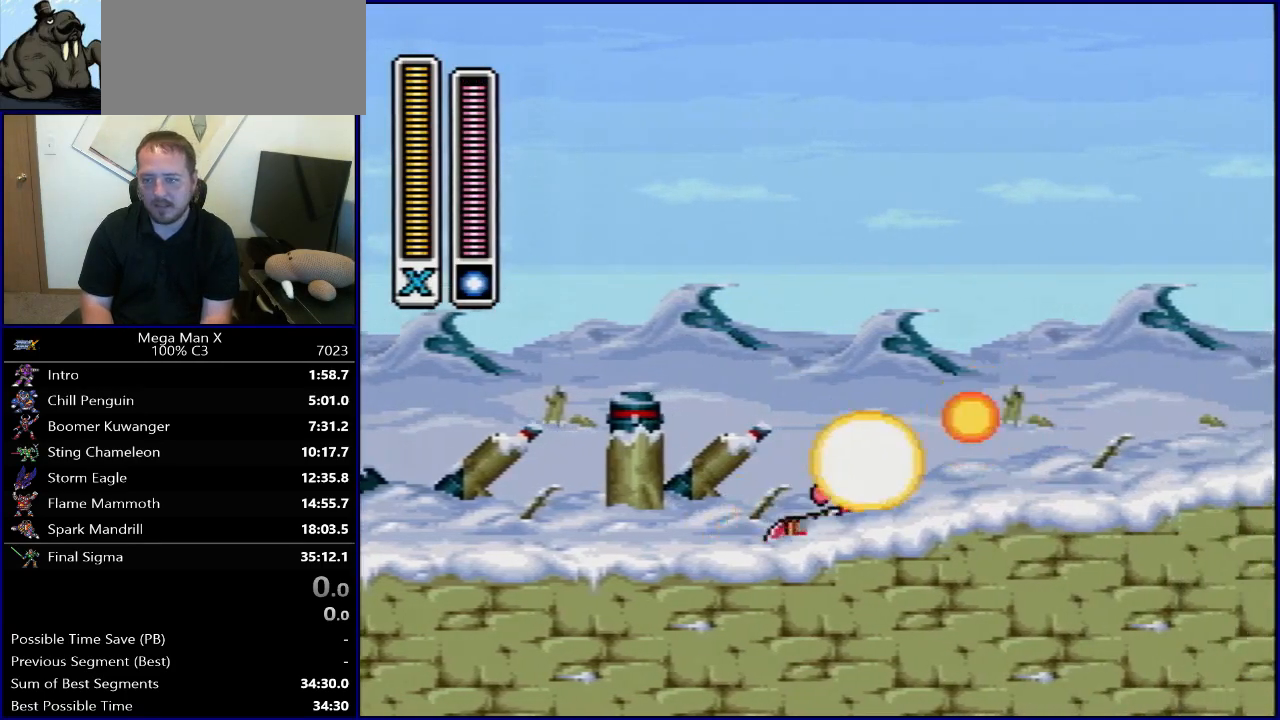
{"buttons": ["B", "R1", "DPAD_RIGHT"], "events": [[83, "Y", "down"], [333, "B", "down"], [383, "Y", "up"]]}
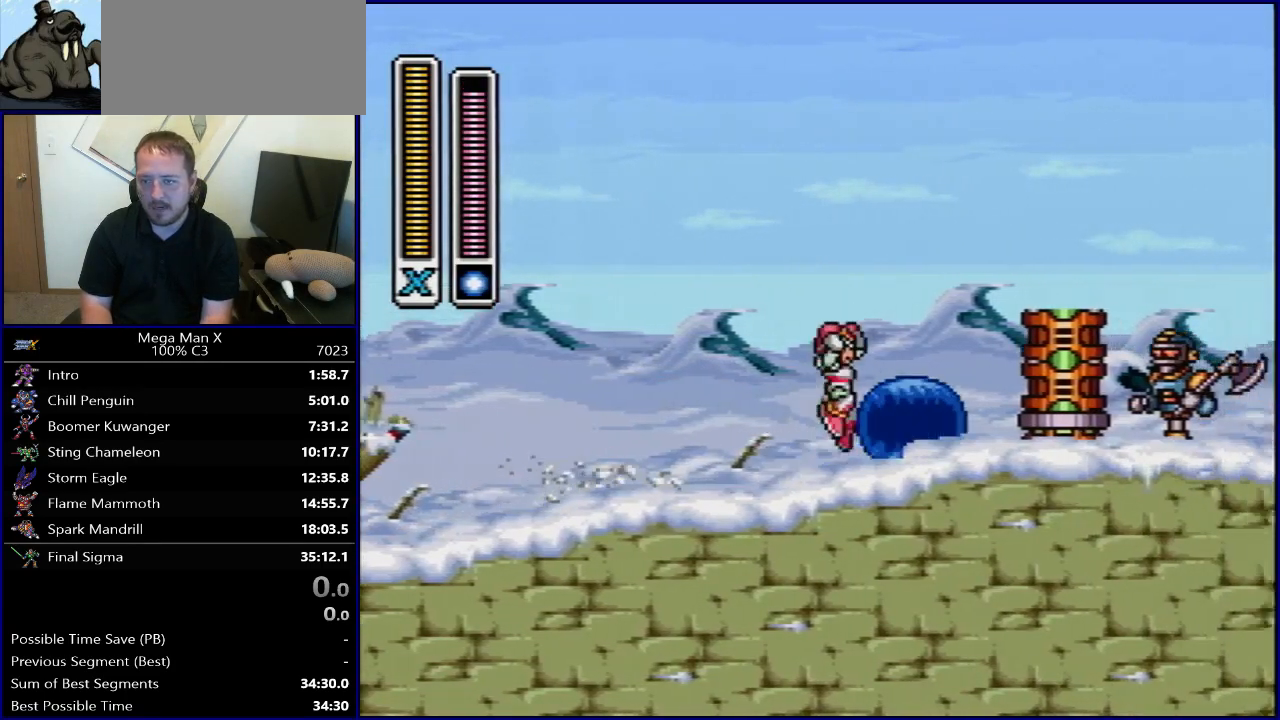
{"buttons": ["B", "Y", "R1", "DPAD_RIGHT"], "events": [[133, "R1", "up"], [150, "B", "up"], [283, "R1", "down"], [300, "B", "down"], [400, "Y", "down"]]}
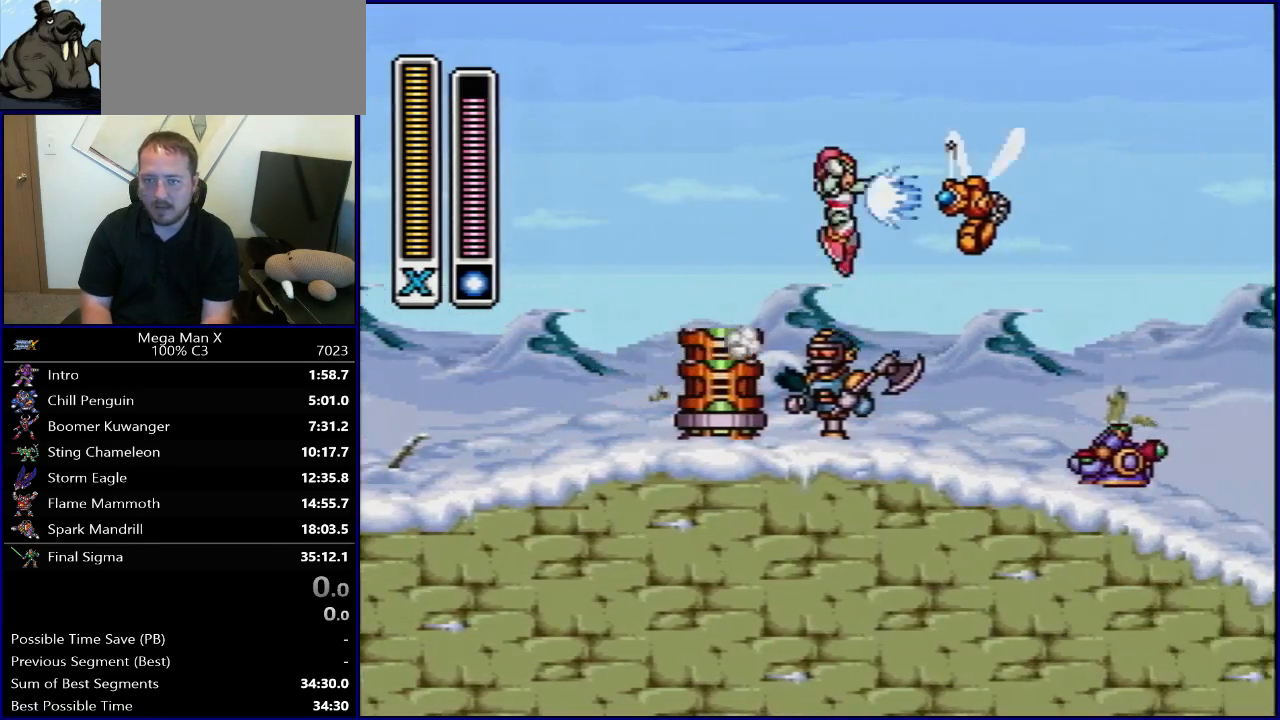
{"buttons": ["DPAD_RIGHT"], "events": [[33, "Y", "up"], [183, "Y", "down"], [250, "B", "up"], [350, "R1", "up"], [400, "Y", "up"]]}
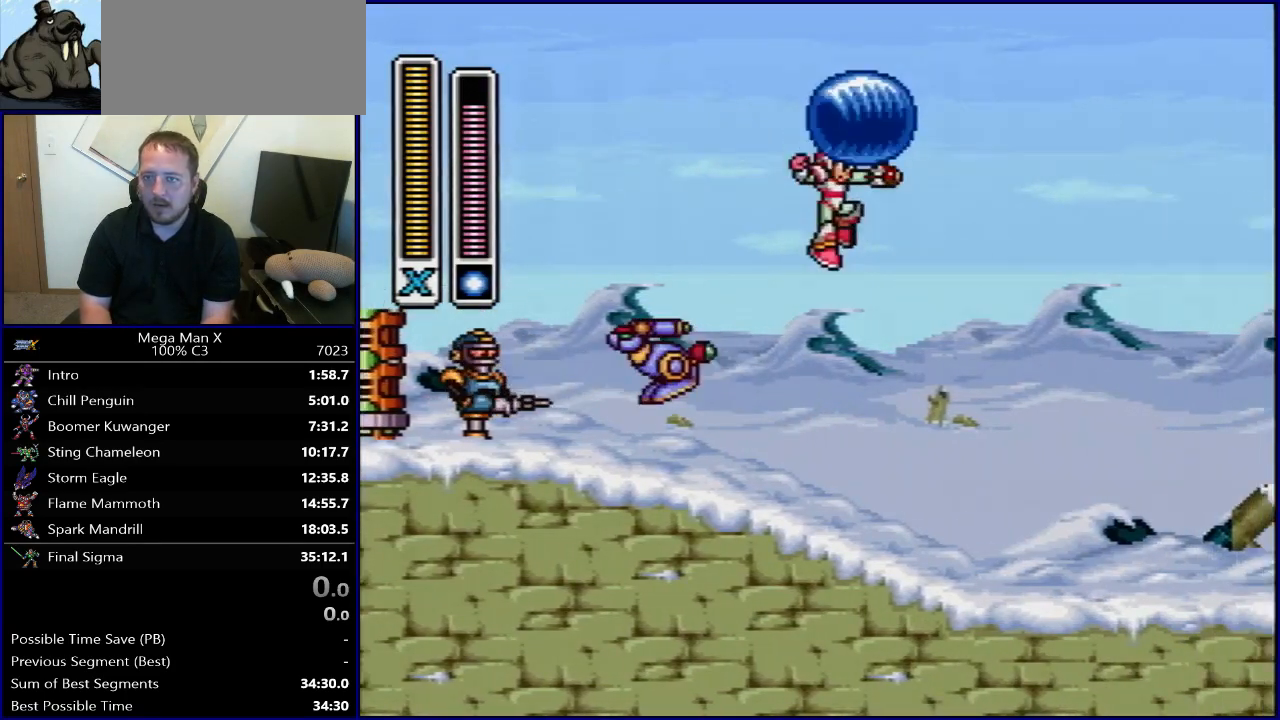
{"buttons": ["R1", "DPAD_RIGHT"], "events": [[333, "R1", "down"]]}
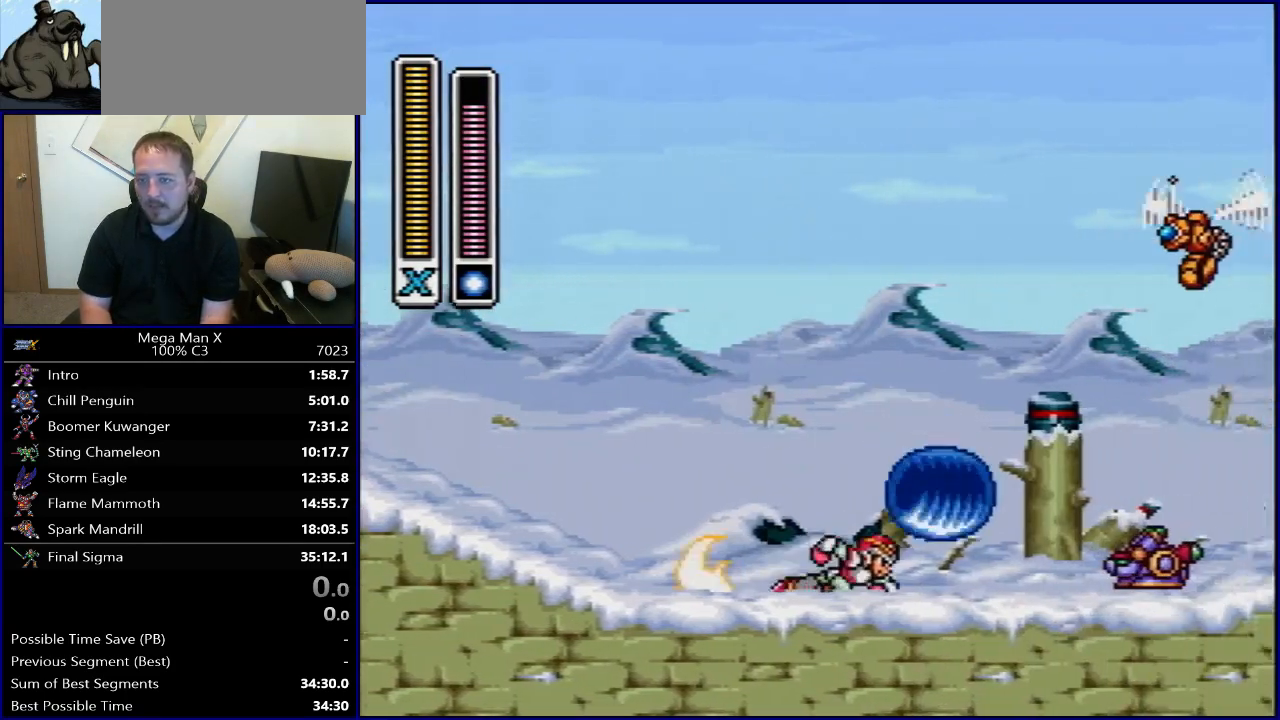
{"buttons": [], "events": [[333, "R1", "up"], [367, "DPAD_RIGHT", "up"]]}
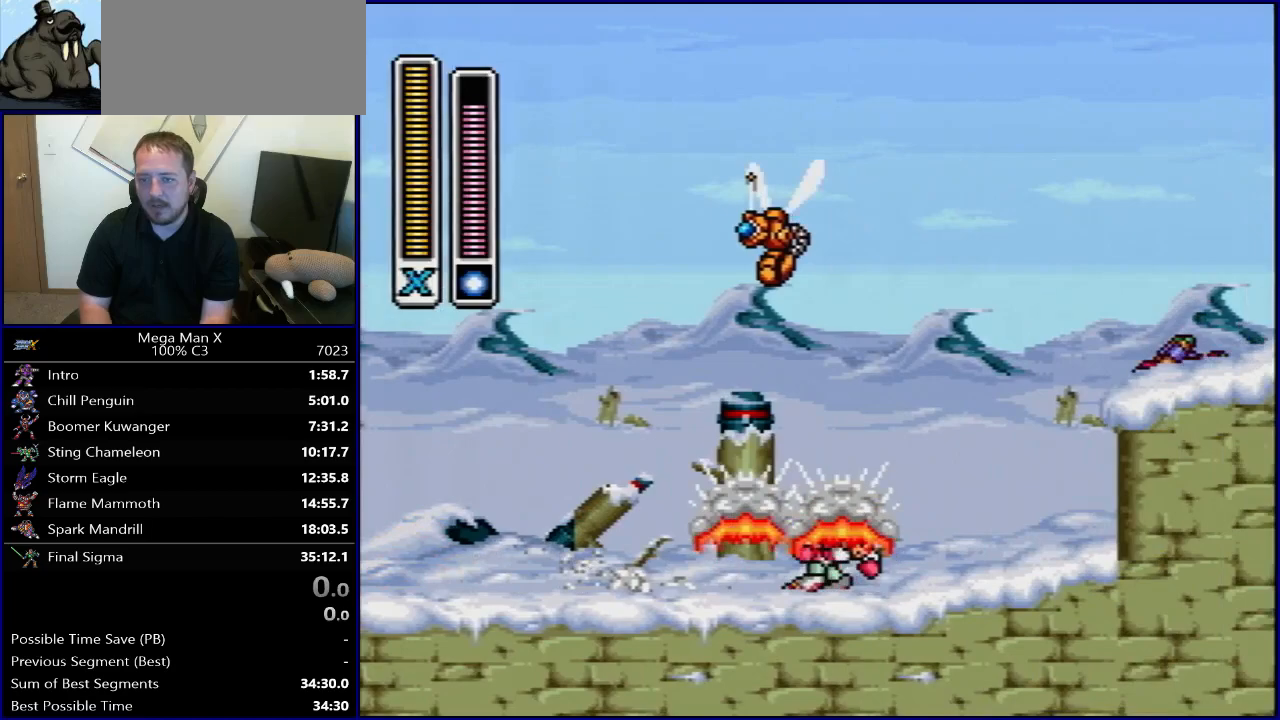
{"buttons": [], "events": [[367, "SELECT", "down"], [500, "SELECT", "up"]]}
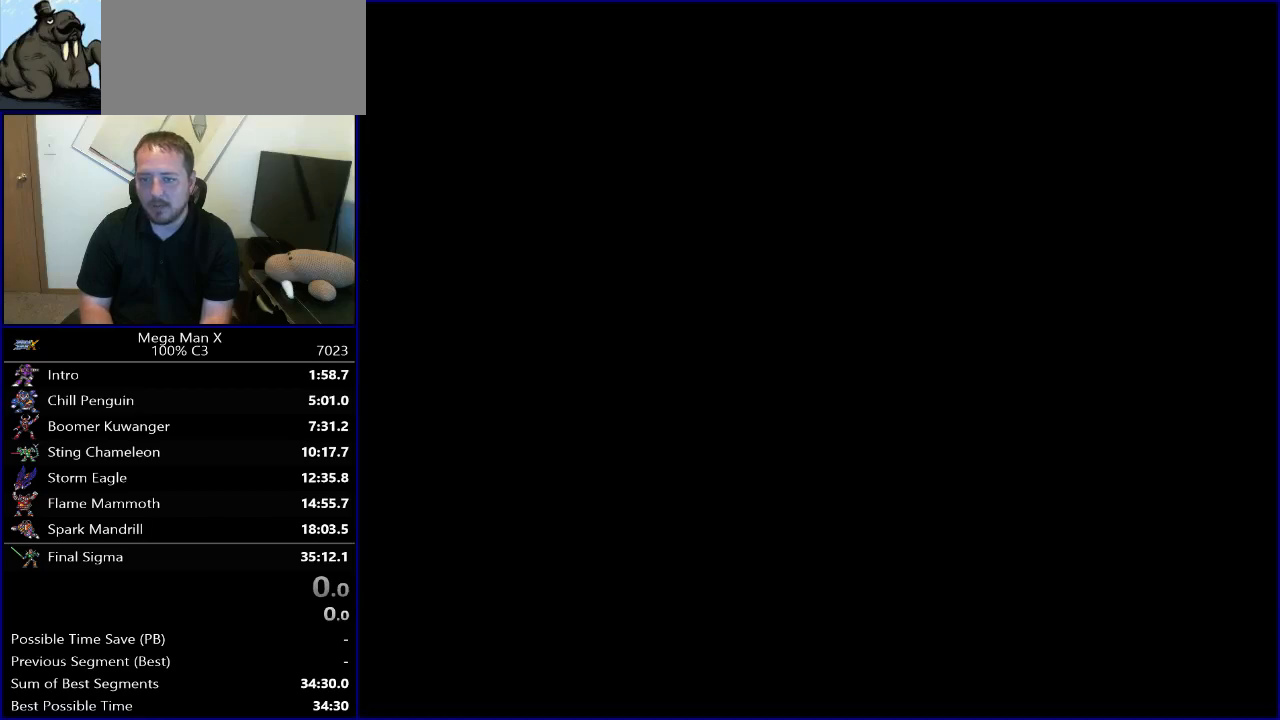
{"buttons": ["B", "R1", "DPAD_RIGHT"], "events": [[417, "DPAD_RIGHT", "down"], [467, "R1", "down"], [500, "B", "down"]]}
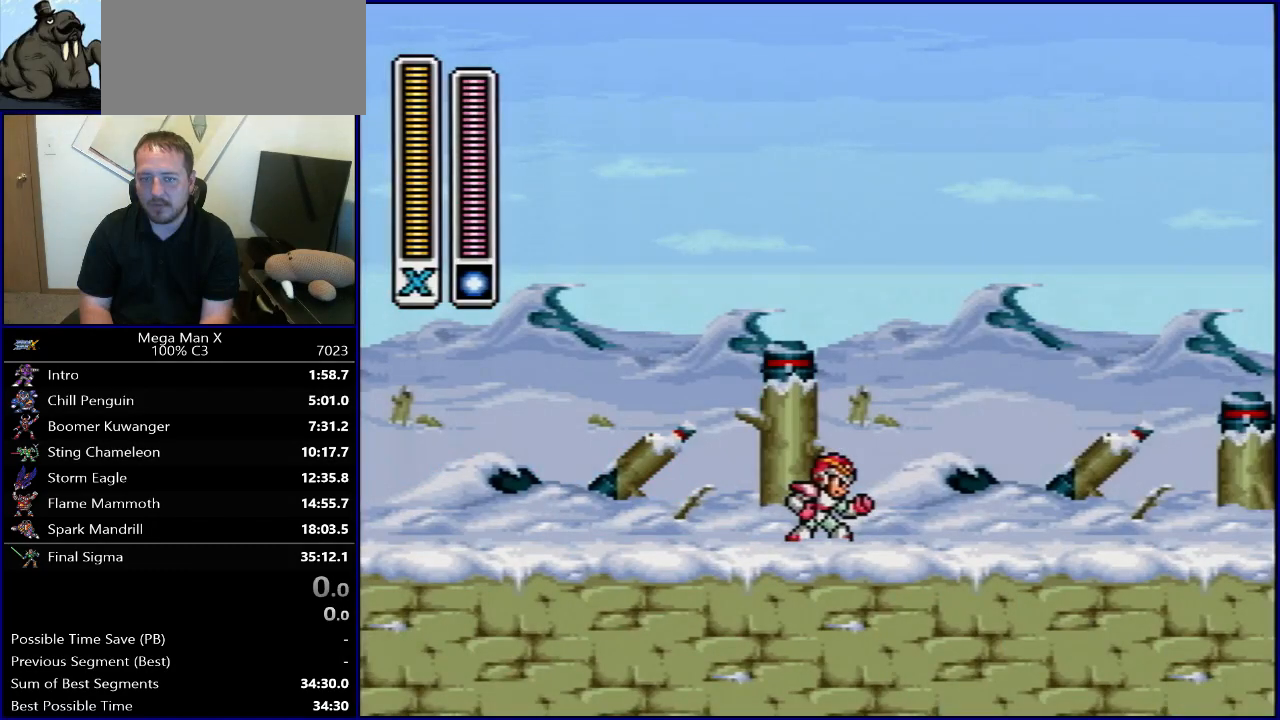
{"buttons": ["DPAD_RIGHT"], "events": [[417, "B", "up"], [417, "R1", "up"]]}
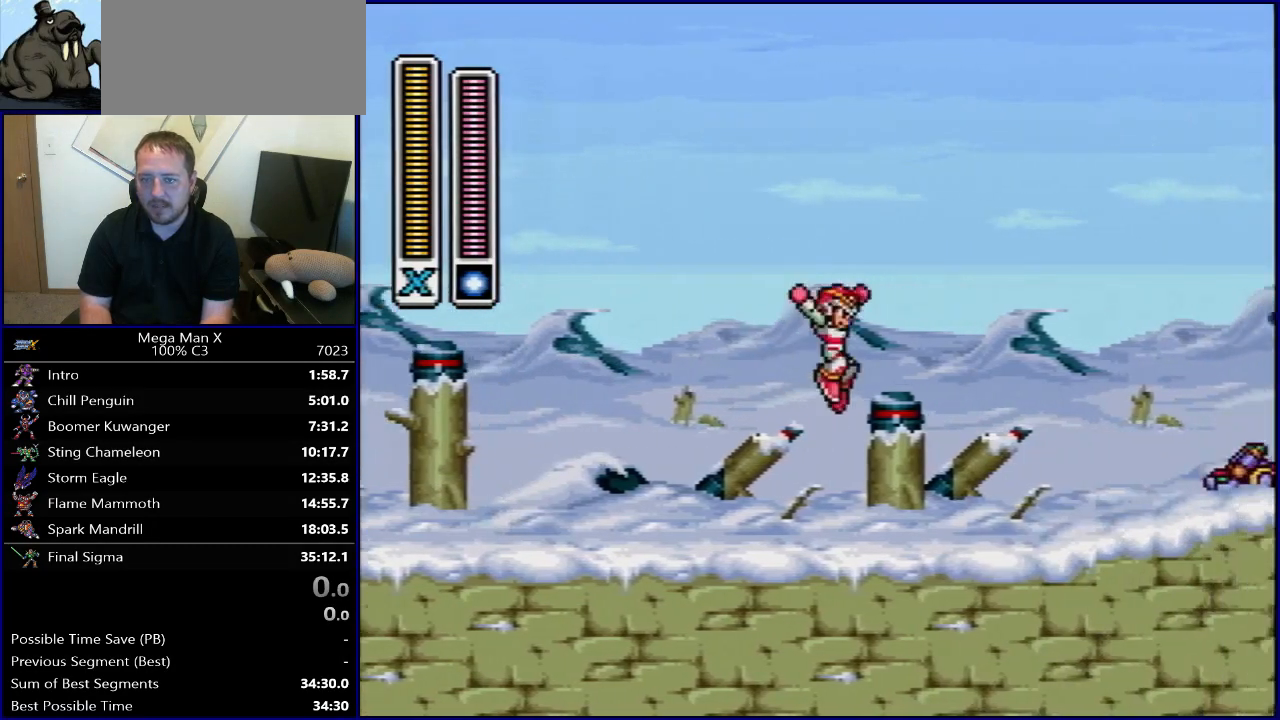
{"buttons": ["R1", "DPAD_RIGHT"], "events": [[283, "R1", "down"]]}
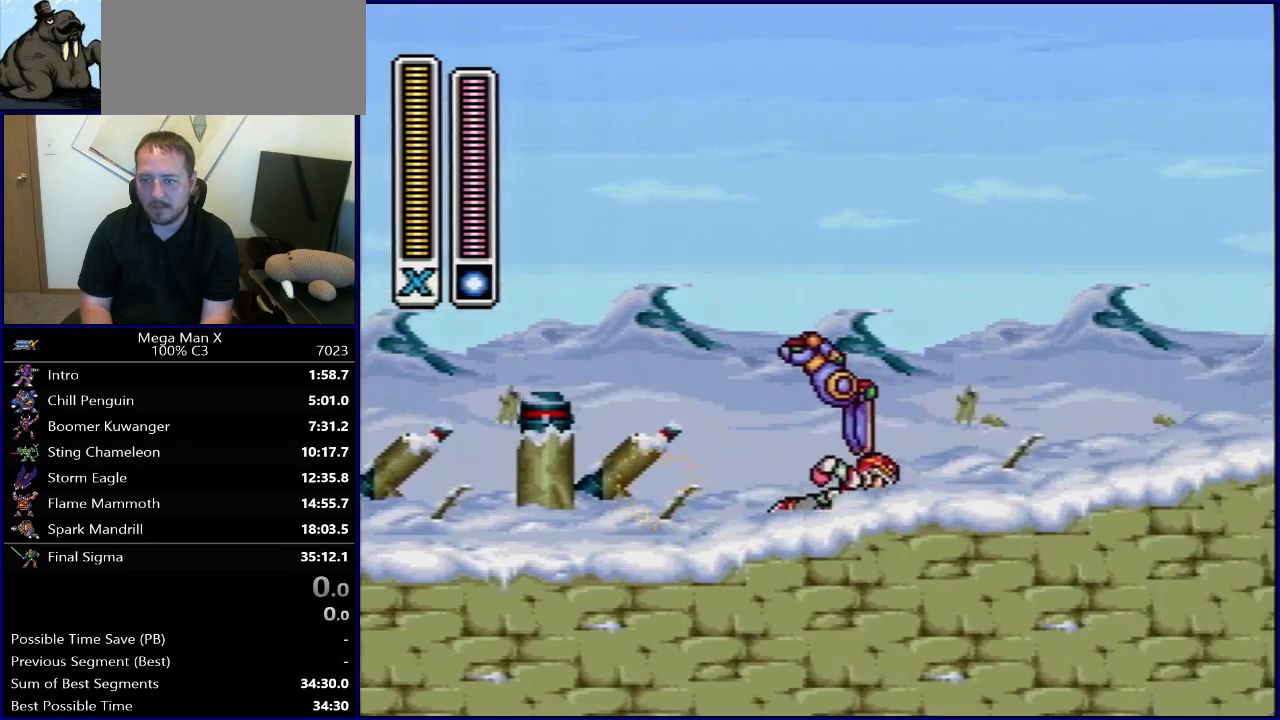
{"buttons": ["B", "R1", "DPAD_RIGHT"], "events": [[150, "Y", "down"], [300, "B", "down"], [367, "Y", "up"]]}
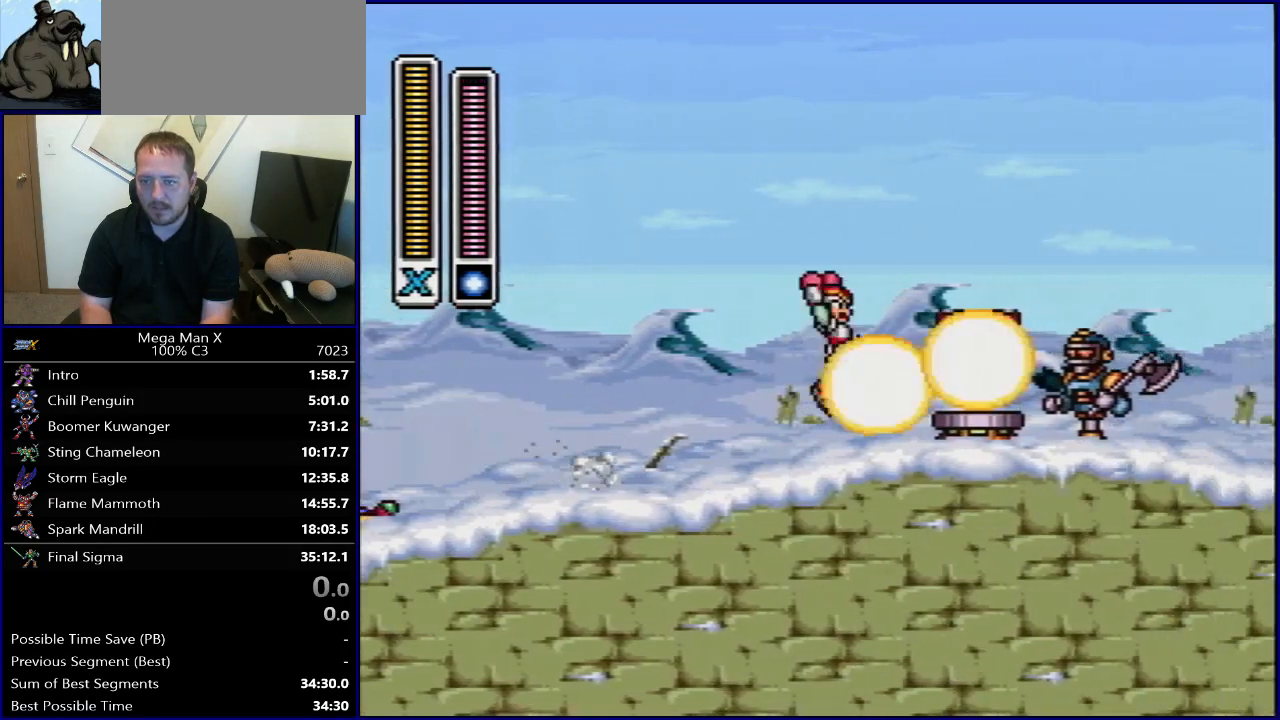
{"buttons": ["B", "R1", "DPAD_RIGHT"], "events": [[50, "R1", "up"], [67, "B", "up"], [200, "R1", "down"], [233, "B", "down"], [333, "Y", "down"], [500, "Y", "up"]]}
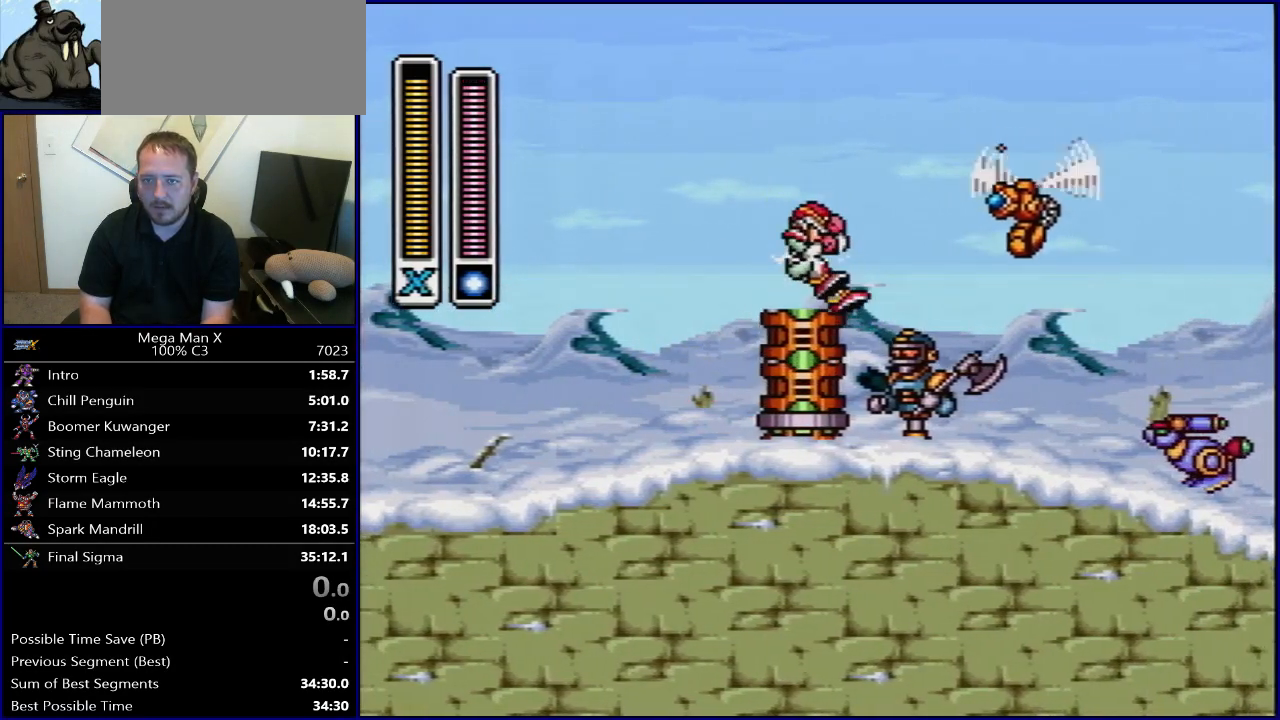
{"buttons": ["DPAD_RIGHT"], "events": [[83, "B", "up"], [83, "R1", "up"], [117, "DPAD_RIGHT", "up"], [200, "SELECT", "down"], [350, "SELECT", "up"], [467, "DPAD_RIGHT", "down"]]}
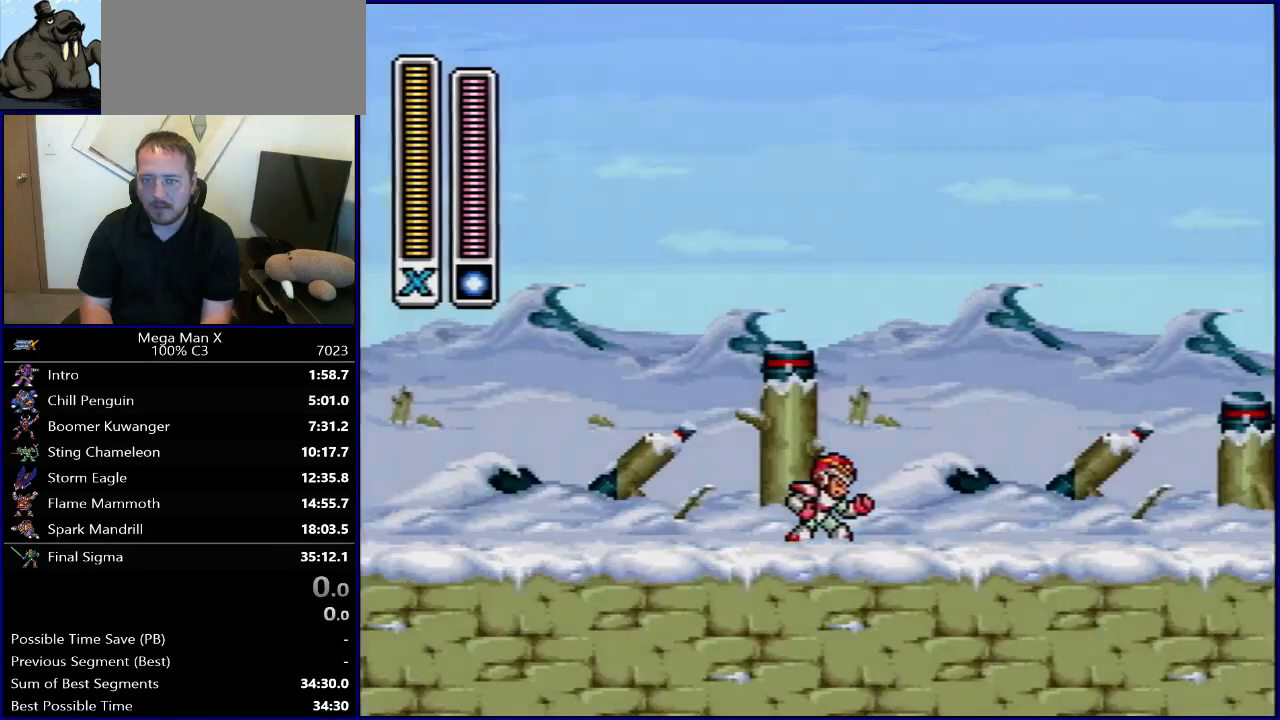
{"buttons": ["B", "R1", "DPAD_RIGHT"], "events": [[33, "R1", "down"], [67, "B", "down"]]}
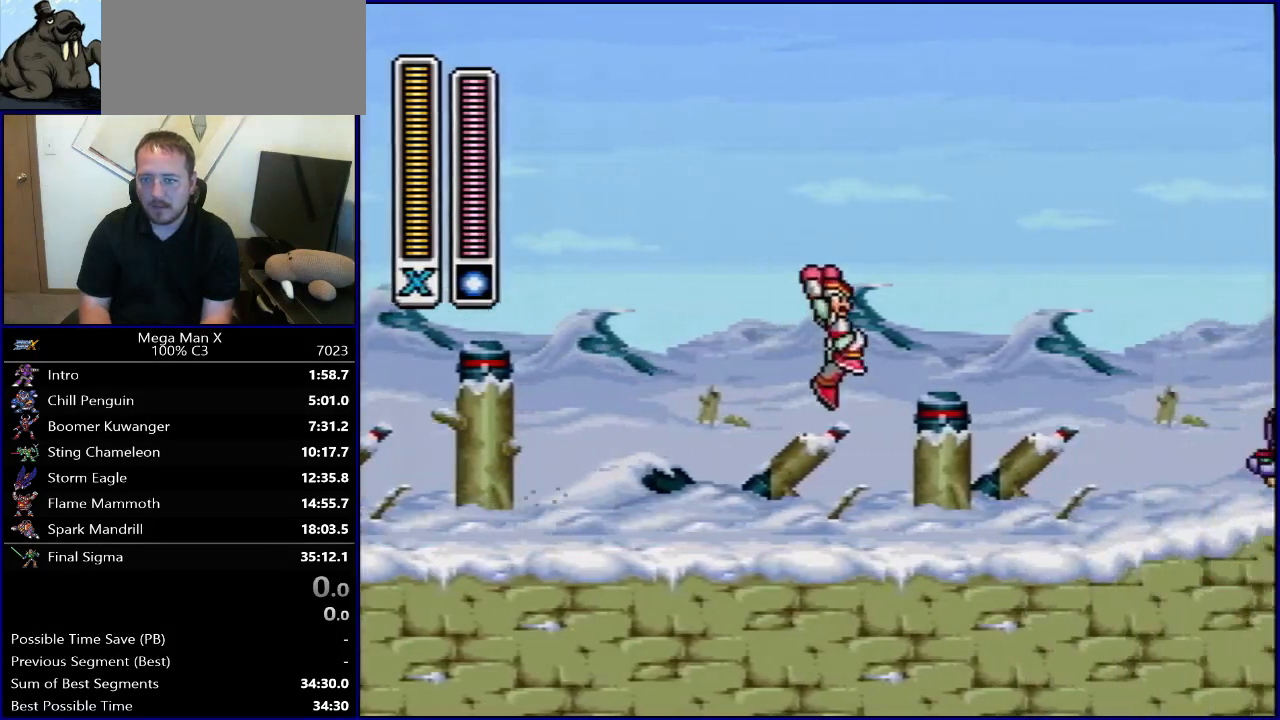
{"buttons": ["Y", "R1", "DPAD_RIGHT"], "events": [[17, "B", "up"], [17, "R1", "up"], [333, "R1", "down"], [467, "Y", "down"]]}
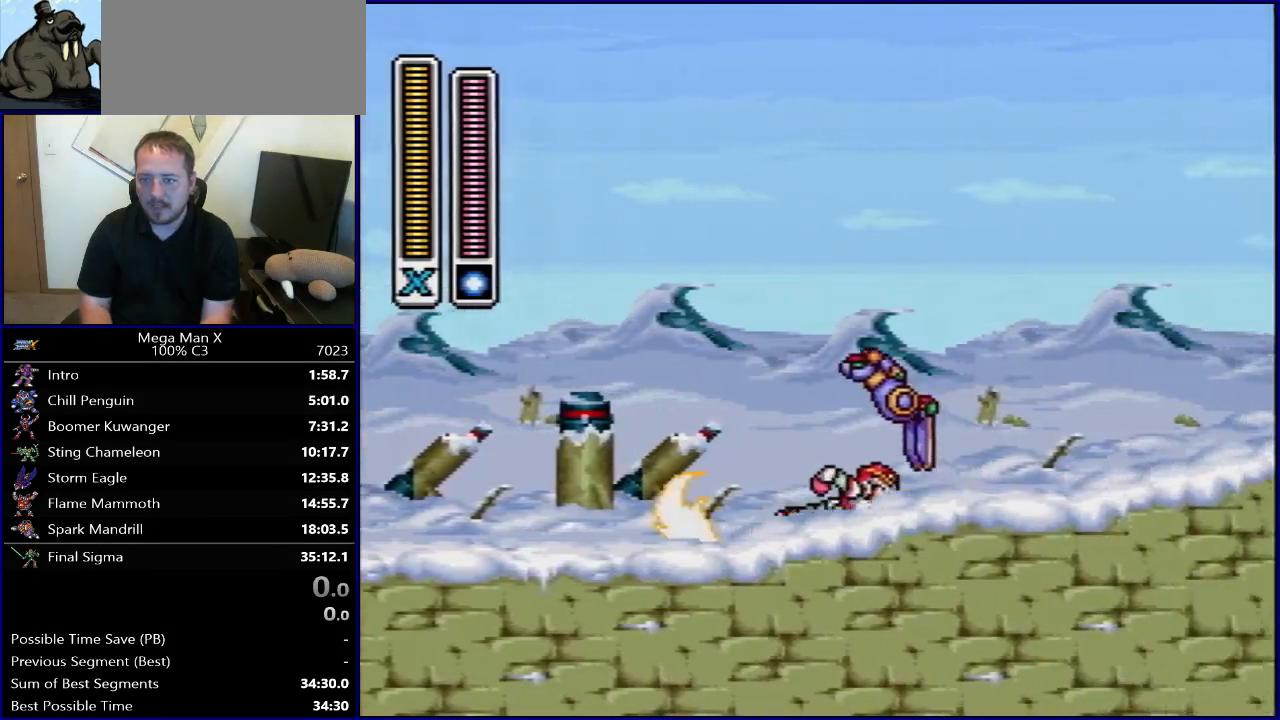
{"buttons": ["B", "R1", "DPAD_RIGHT"], "events": [[250, "B", "down"], [317, "Y", "up"]]}
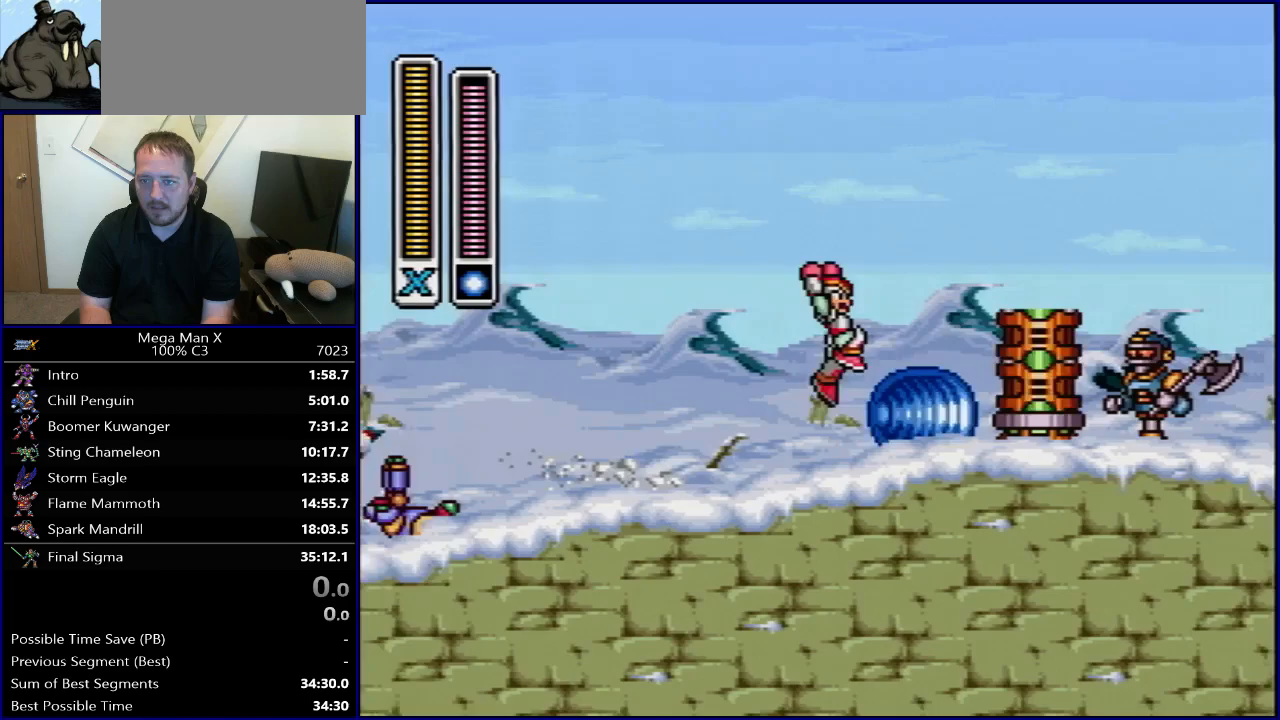
{"buttons": ["B", "Y", "R1", "DPAD_RIGHT"], "events": [[100, "R1", "up"], [117, "B", "up"], [267, "R1", "down"], [317, "B", "down"], [400, "Y", "down"]]}
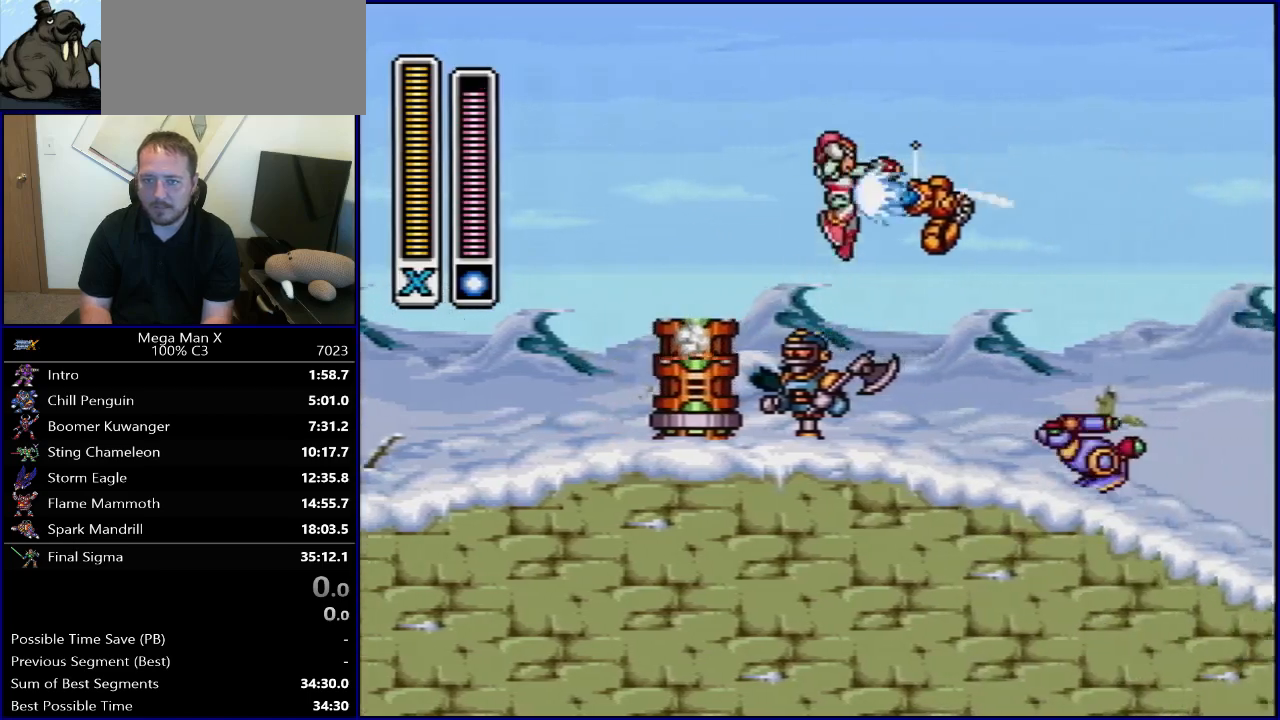
{"buttons": ["DPAD_RIGHT"], "events": [[50, "Y", "up"], [300, "B", "up"], [333, "R1", "up"]]}
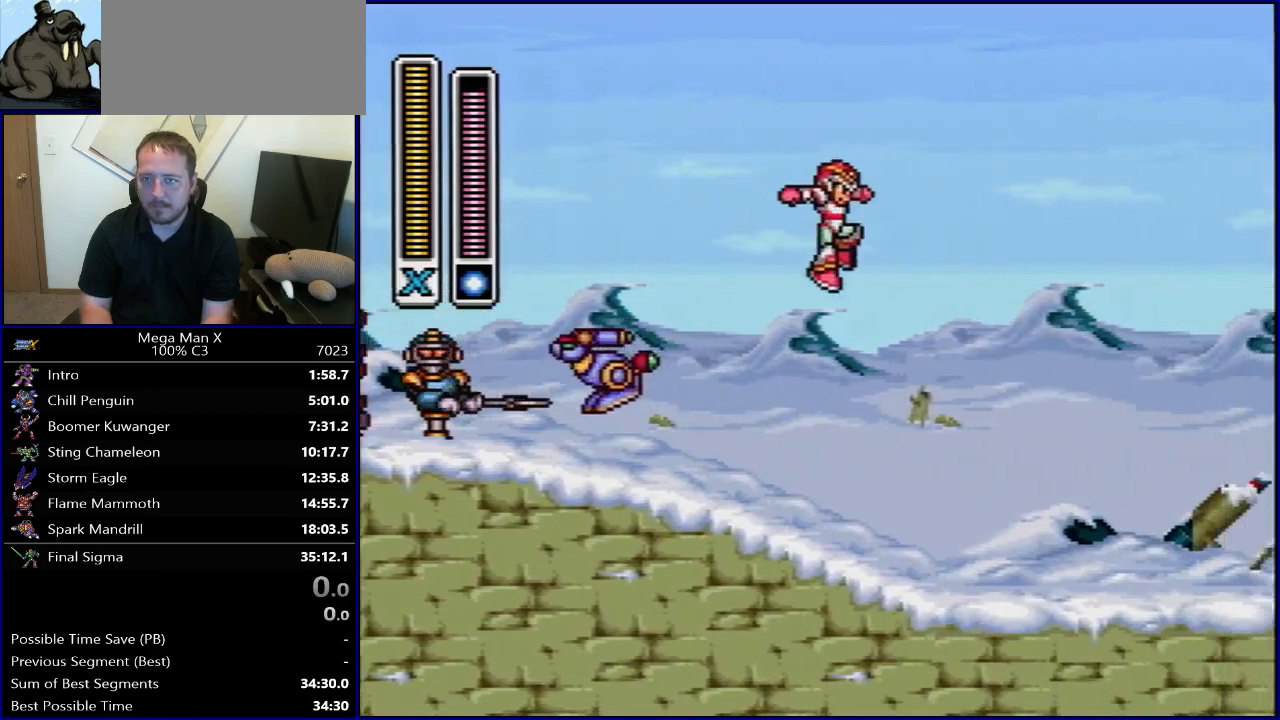
{"buttons": ["R1", "DPAD_RIGHT"], "events": [[317, "R1", "down"]]}
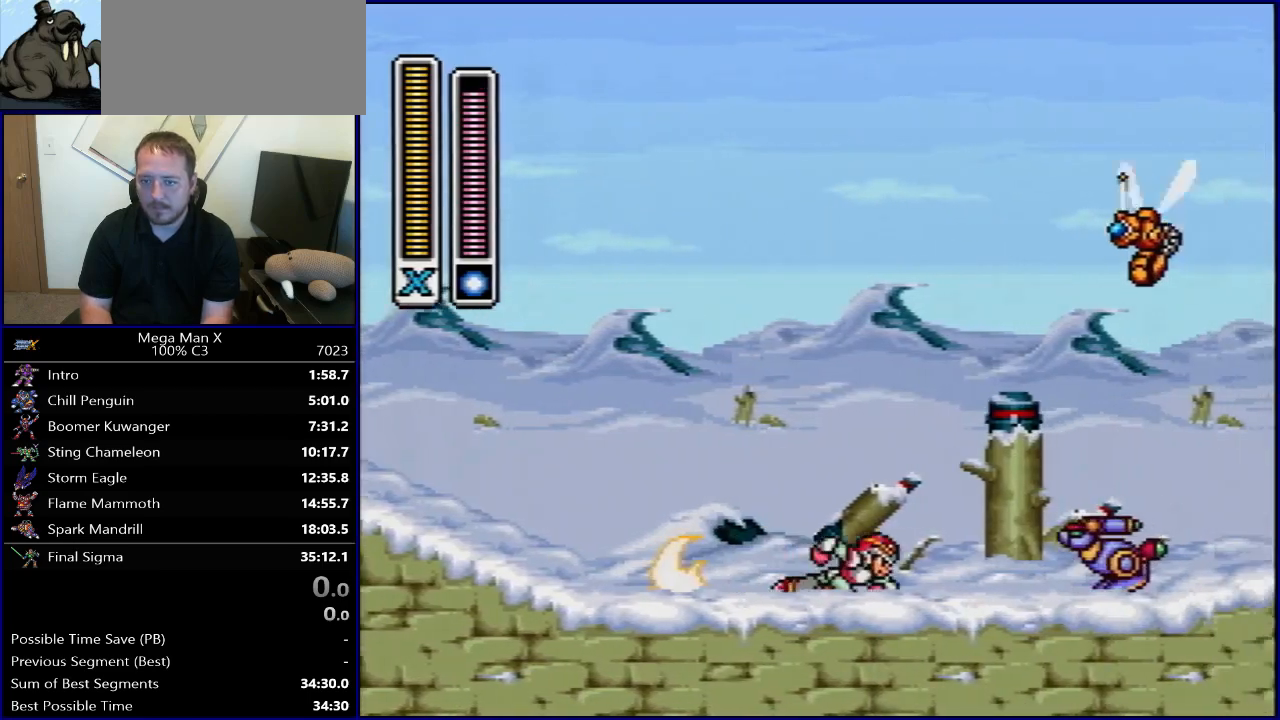
{"buttons": ["R1", "DPAD_RIGHT"], "events": []}
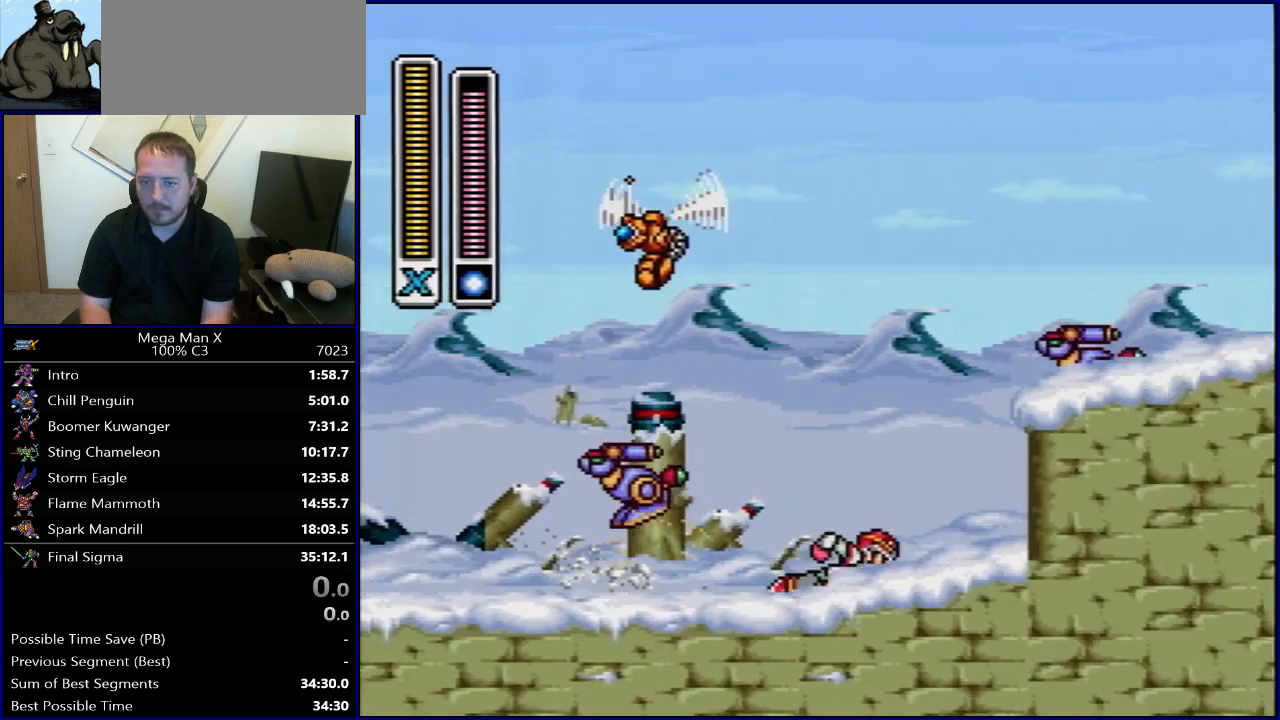
{"buttons": ["R1", "DPAD_RIGHT"], "events": [[17, "B", "down"], [333, "B", "up"], [333, "R1", "up"], [383, "R1", "down"]]}
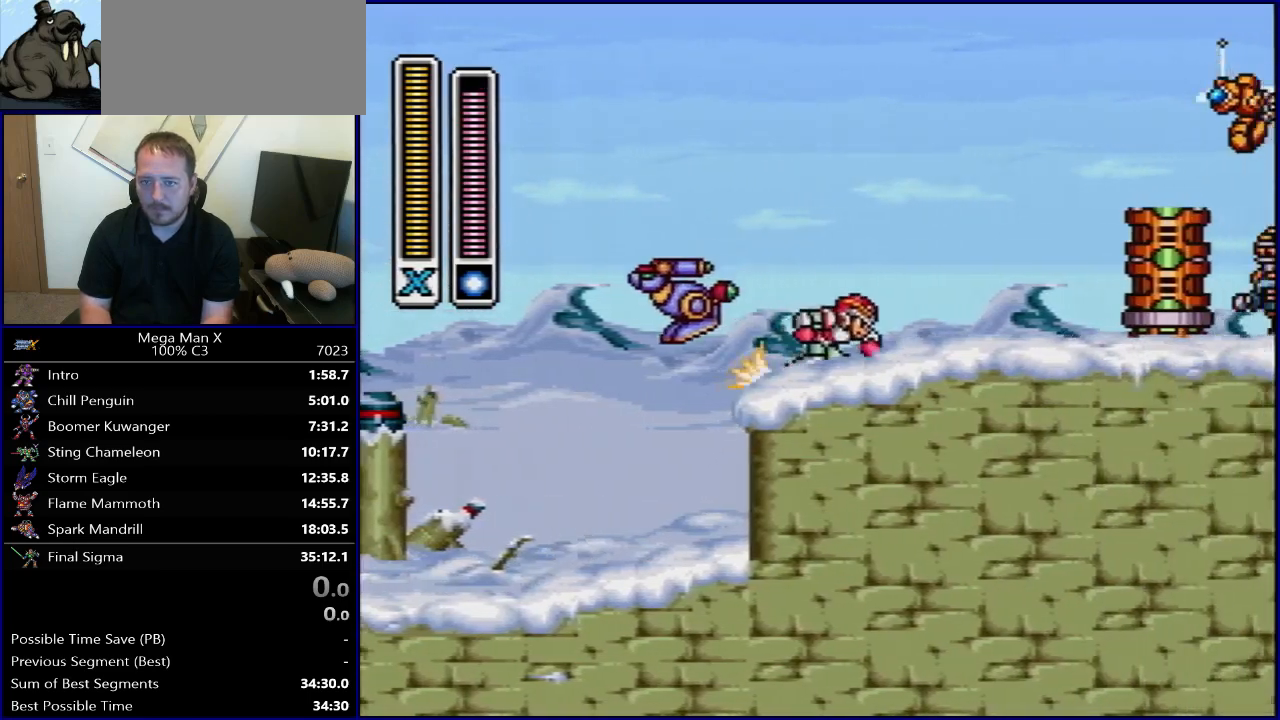
{"buttons": ["Y", "R1", "DPAD_RIGHT"], "events": [[67, "B", "down"], [117, "L1", "down"], [233, "L1", "up"], [250, "Y", "down"], [400, "B", "up"], [400, "R1", "up"], [400, "Y", "up"], [483, "R1", "down"], [500, "Y", "down"]]}
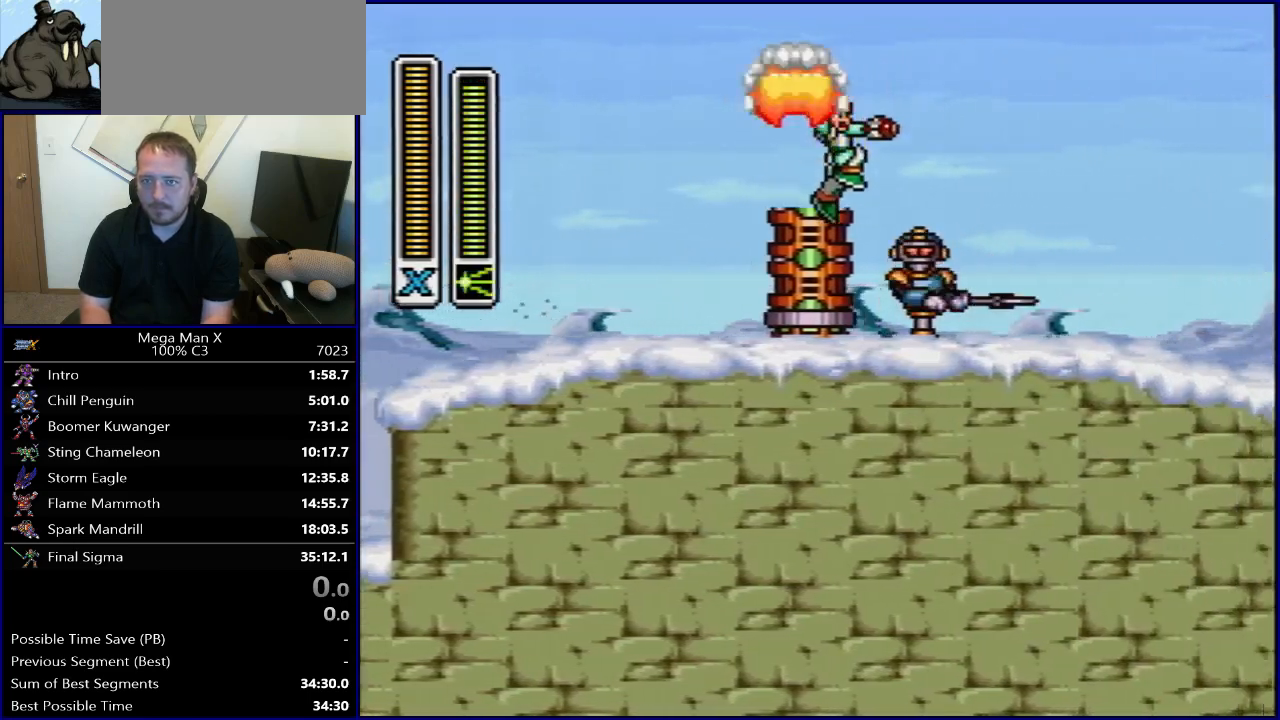
{"buttons": ["B", "R1", "DPAD_RIGHT"], "events": [[17, "B", "down"], [300, "Y", "up"]]}
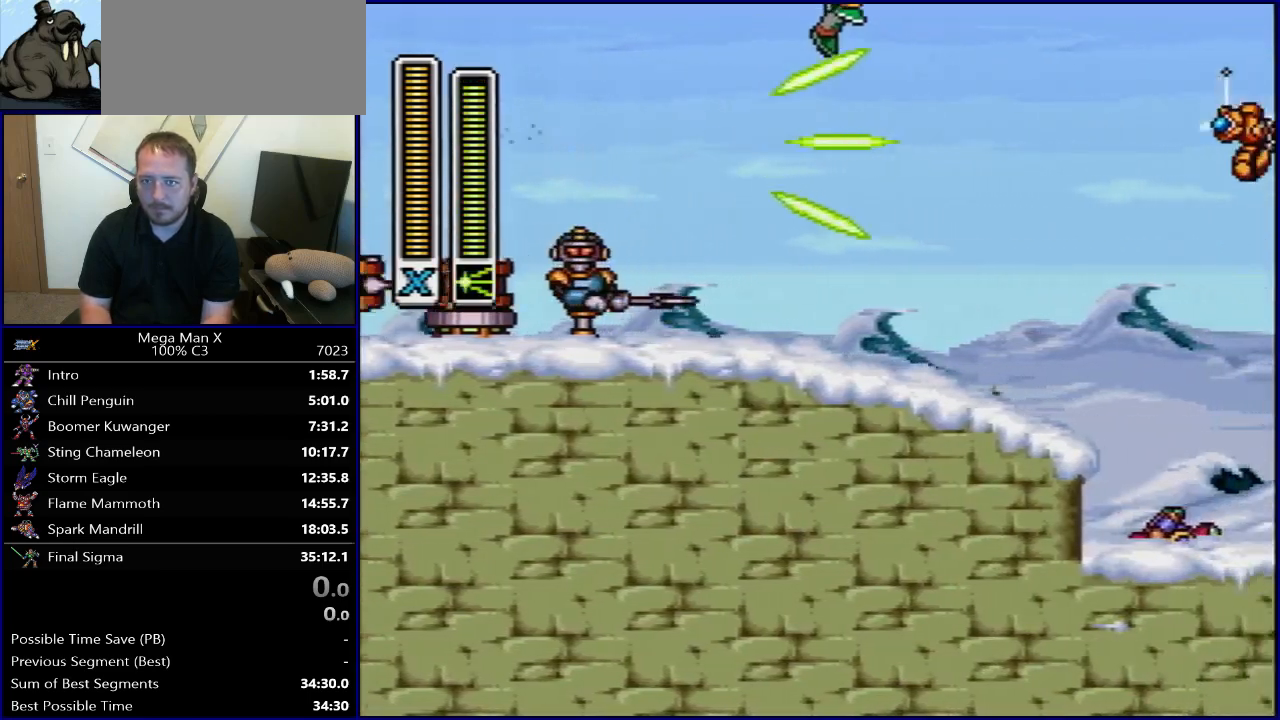
{"buttons": ["DPAD_RIGHT"], "events": [[300, "B", "up"], [317, "R1", "up"]]}
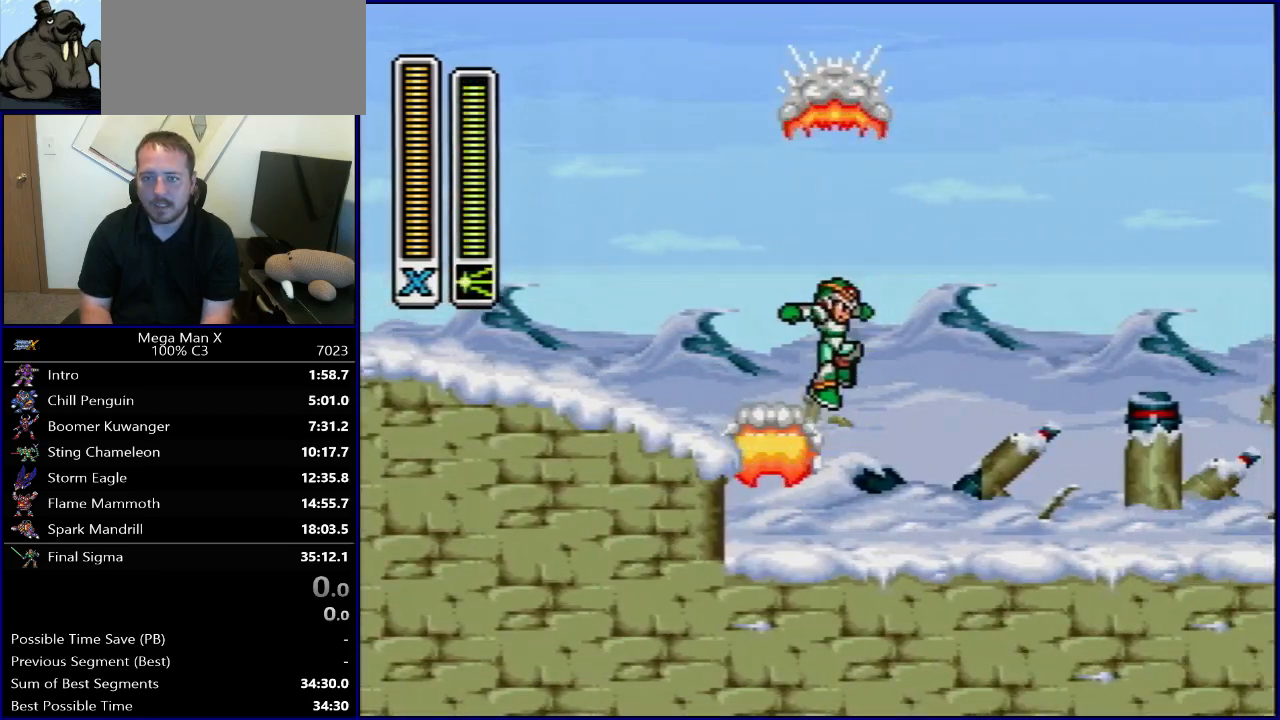
{"buttons": ["R1", "DPAD_RIGHT"], "events": [[133, "R1", "down"]]}
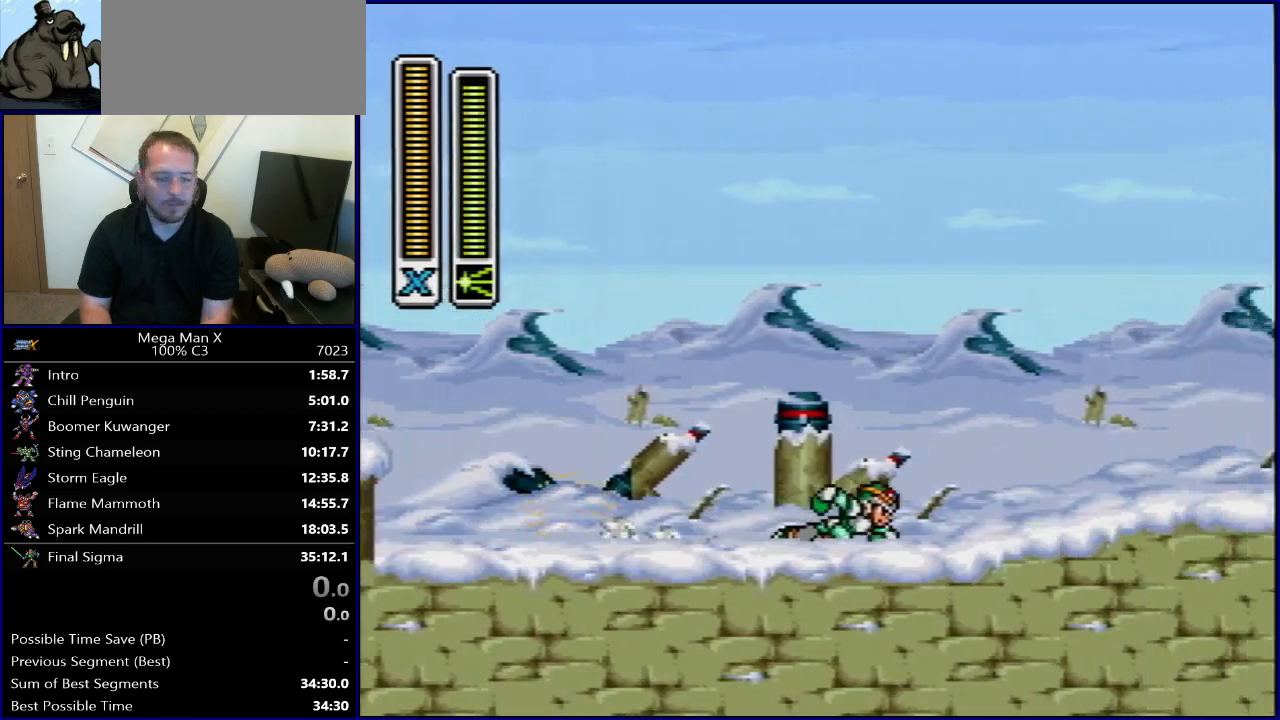
{"buttons": ["B", "R1", "DPAD_RIGHT"], "events": [[33, "B", "down"]]}
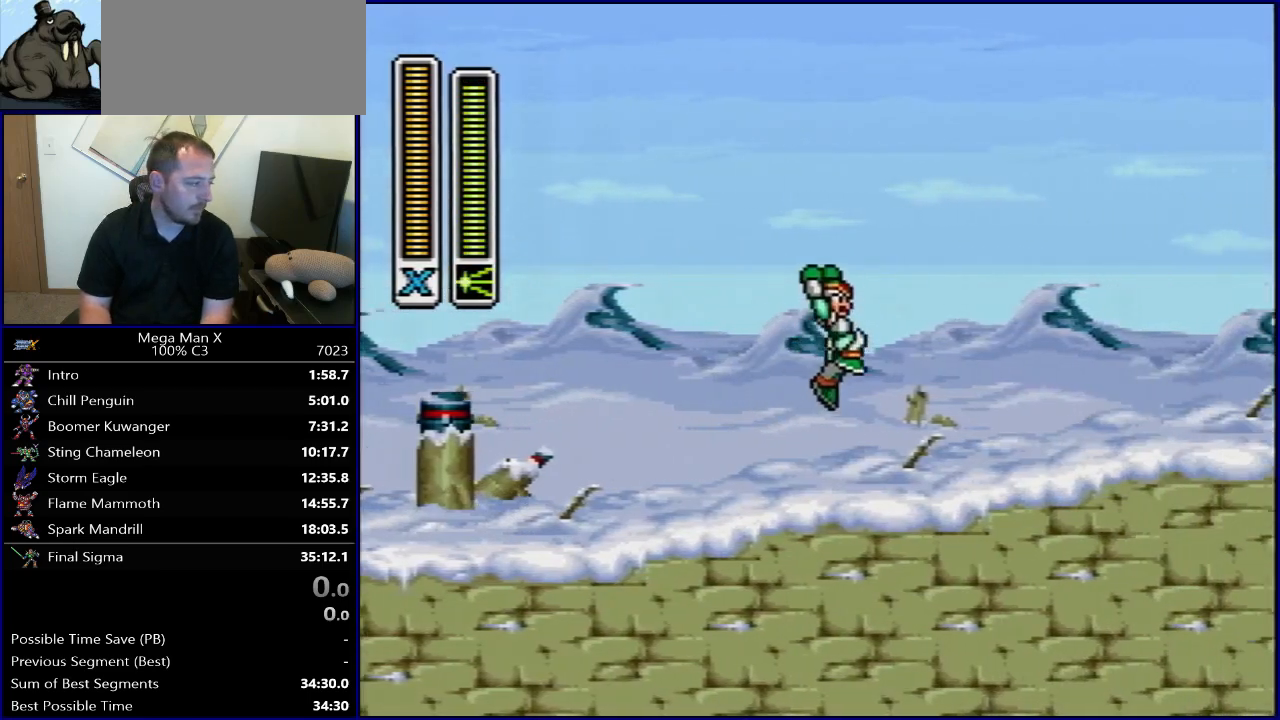
{"buttons": [], "events": [[267, "B", "up"], [267, "DPAD_RIGHT", "up"], [267, "R1", "up"]]}